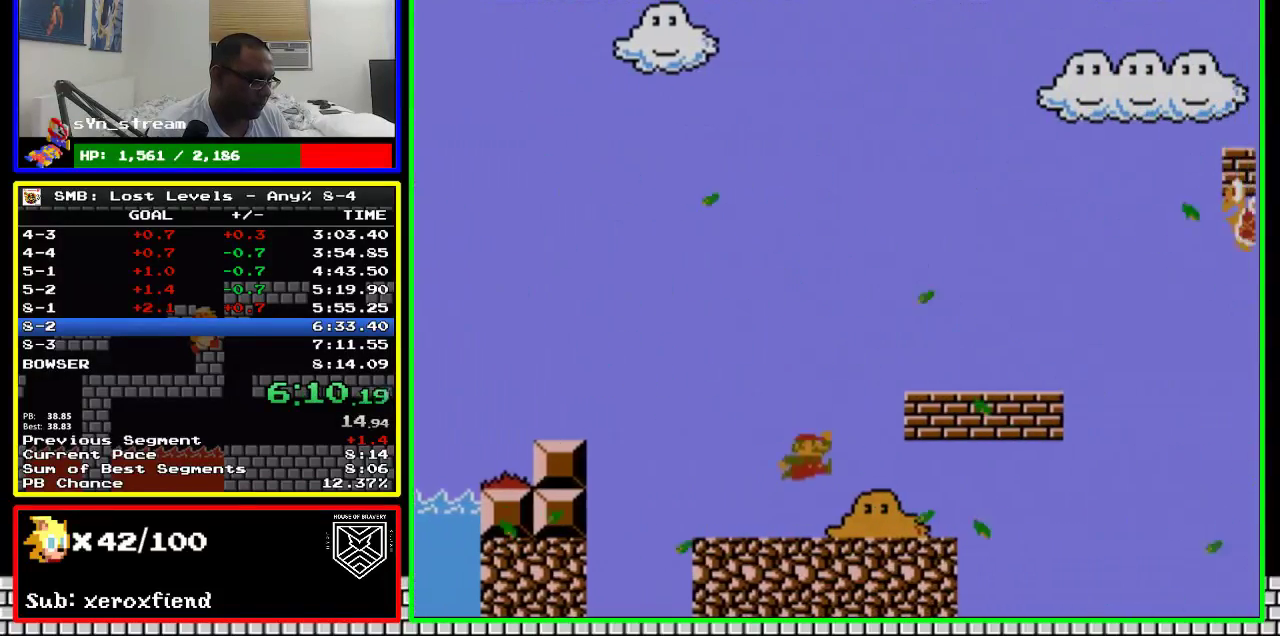
Gameplay with a controller (Nintendo layout); each line is a JSON object with the inputs held at the frame after it. "events" lists button and stick changes between this image and that frame as [ms after this image, input, new state], when the widget could be followed in between. Not read: L3 R3.
{"buttons": ["B", "DPAD_RIGHT"], "events": [[200, "A", "down"], [333, "A", "up"]]}
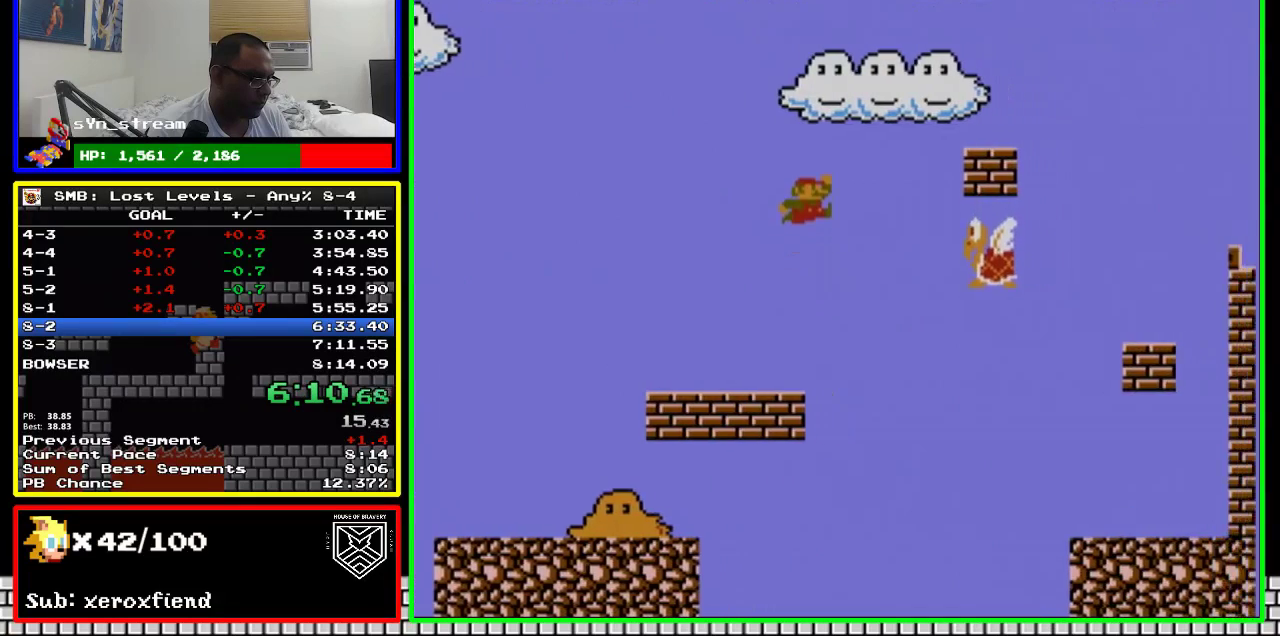
{"buttons": ["B", "DPAD_LEFT"], "events": [[33, "A", "down"], [267, "A", "up"], [267, "DPAD_RIGHT", "up"], [383, "DPAD_LEFT", "down"]]}
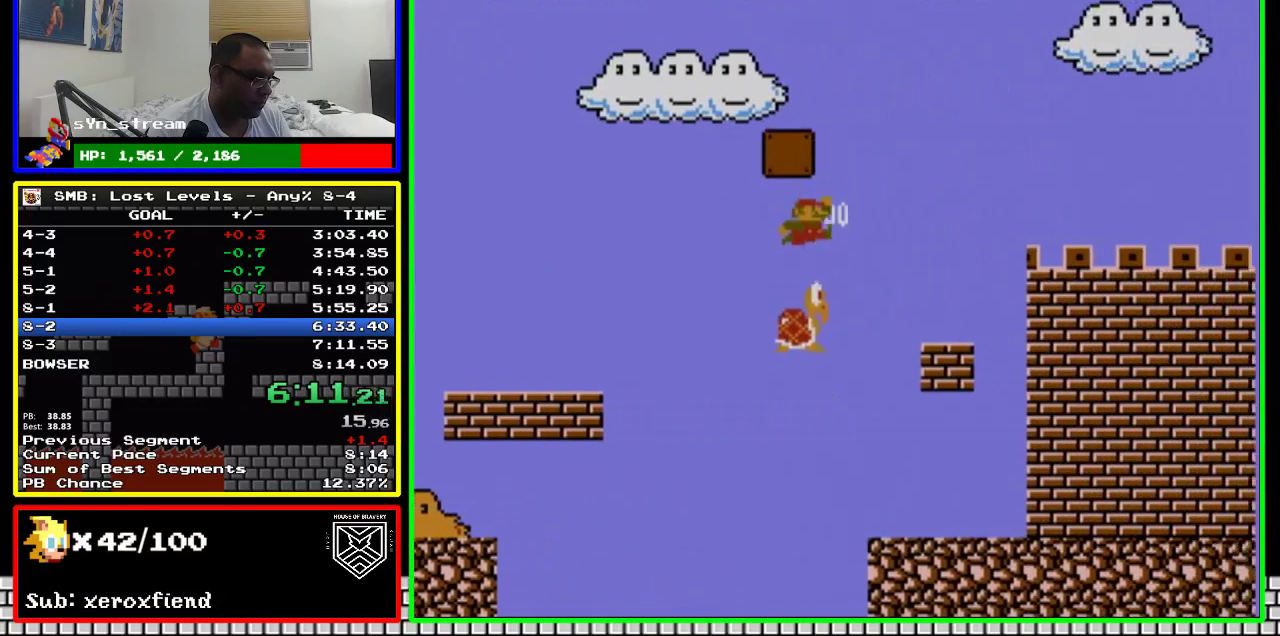
{"buttons": ["B", "DPAD_LEFT"], "events": [[33, "A", "down"], [133, "A", "up"], [283, "DPAD_LEFT", "up"], [283, "DPAD_RIGHT", "down"], [317, "A", "down"], [350, "DPAD_RIGHT", "up"], [450, "DPAD_LEFT", "down"], [483, "A", "up"]]}
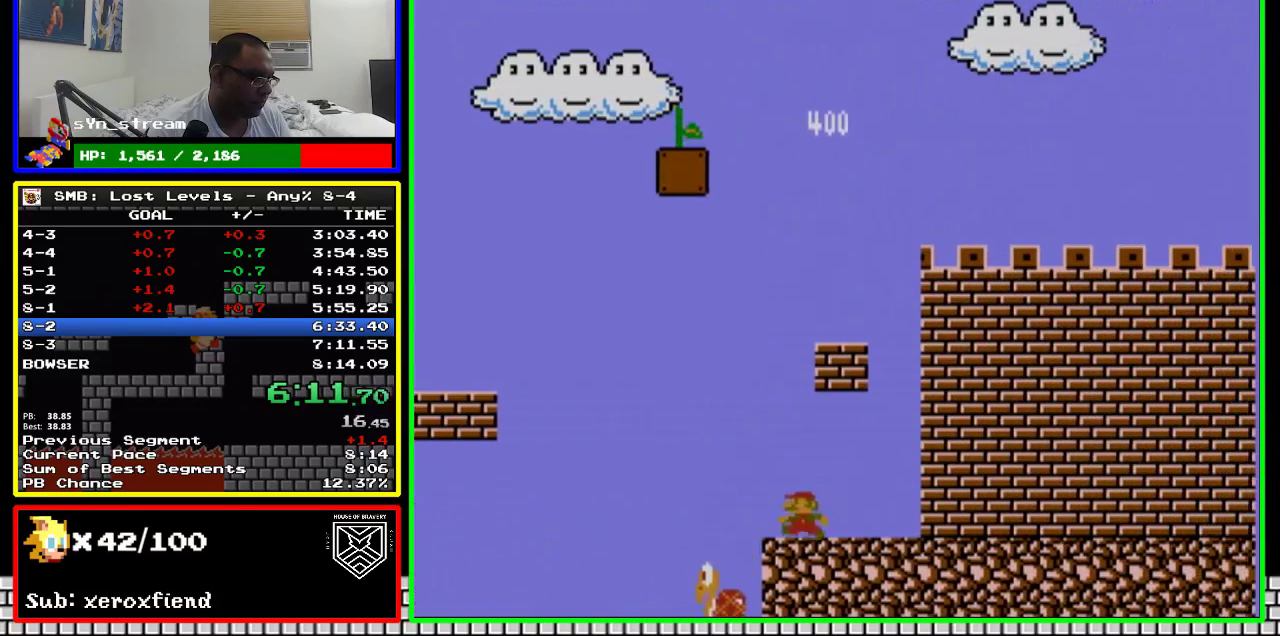
{"buttons": ["A", "B", "DPAD_RIGHT"], "events": [[250, "A", "down"], [250, "DPAD_LEFT", "up"], [450, "DPAD_RIGHT", "down"]]}
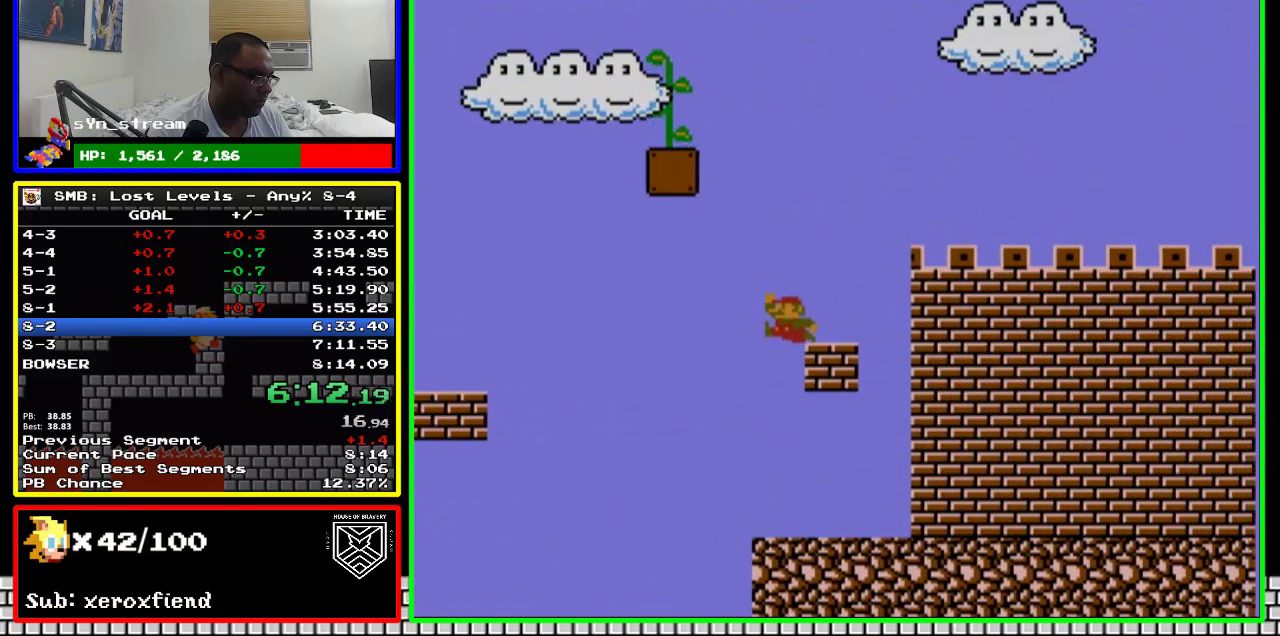
{"buttons": ["A", "B", "DPAD_LEFT"], "events": [[167, "DPAD_RIGHT", "up"], [233, "A", "up"], [350, "A", "down"], [350, "DPAD_LEFT", "down"]]}
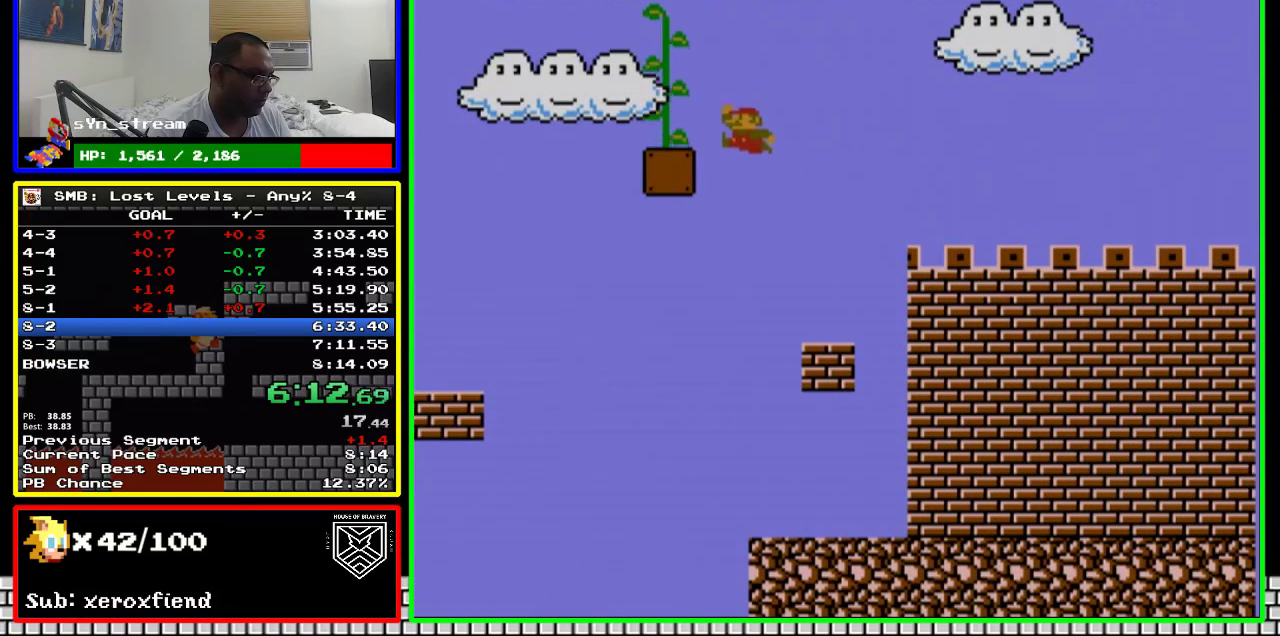
{"buttons": ["B", "DPAD_UP"], "events": [[317, "DPAD_UP", "down"], [417, "A", "up"], [417, "DPAD_LEFT", "up"]]}
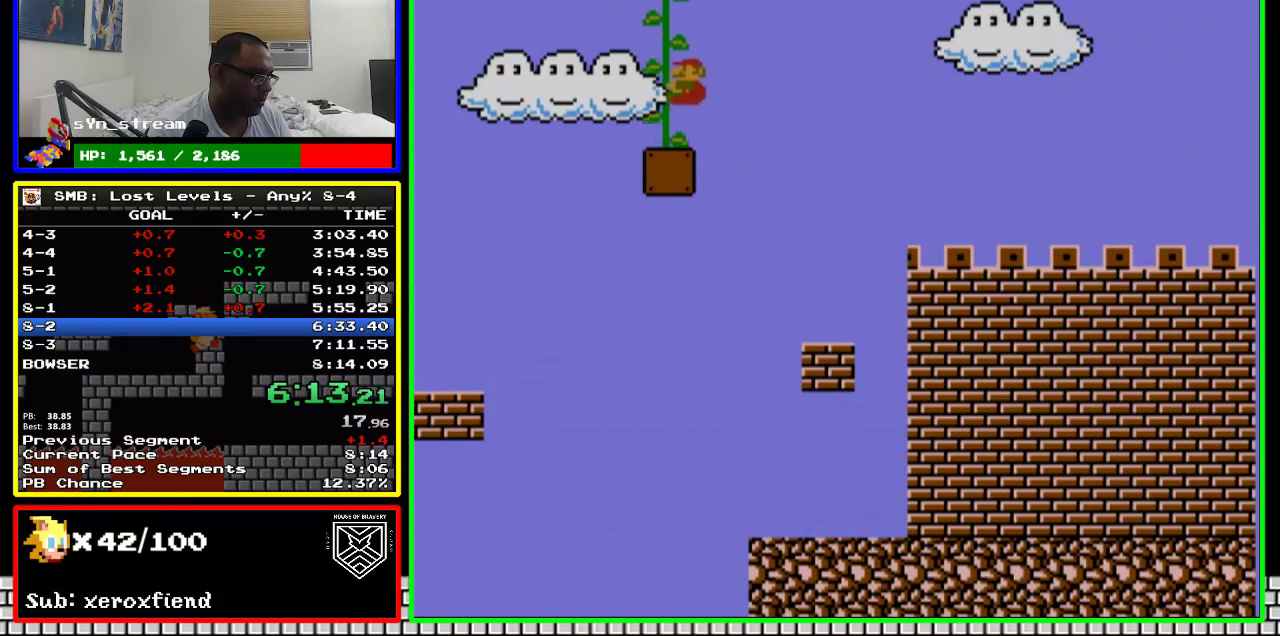
{"buttons": ["B", "DPAD_UP"], "events": []}
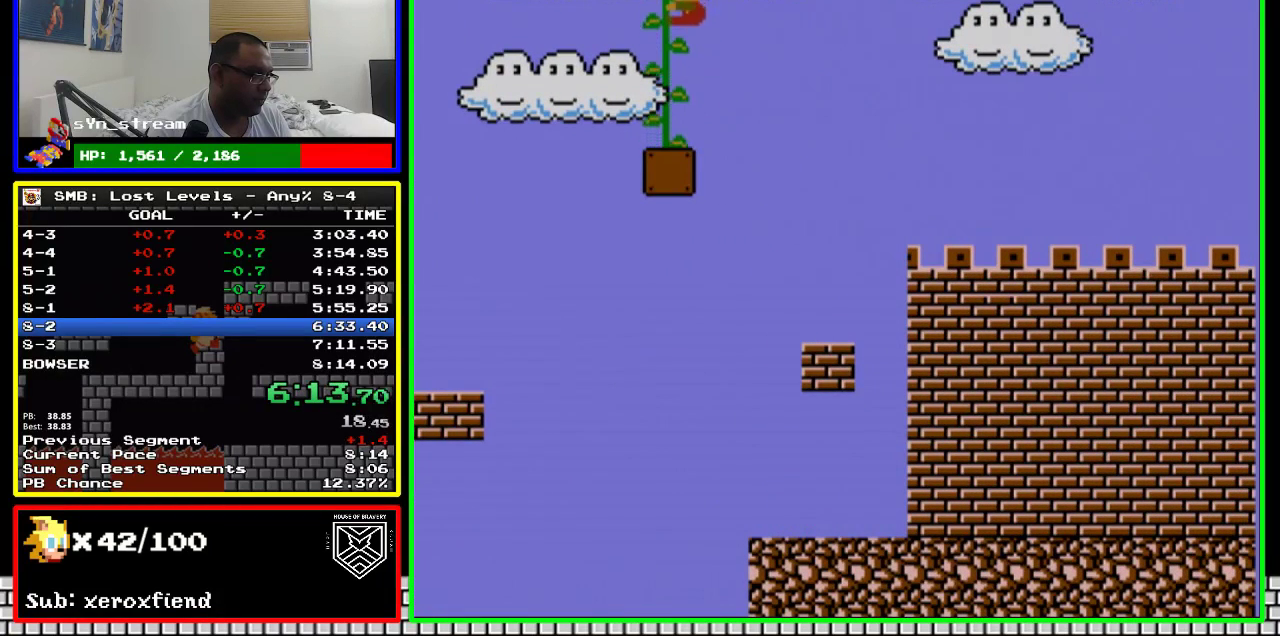
{"buttons": ["B", "DPAD_UP"], "events": []}
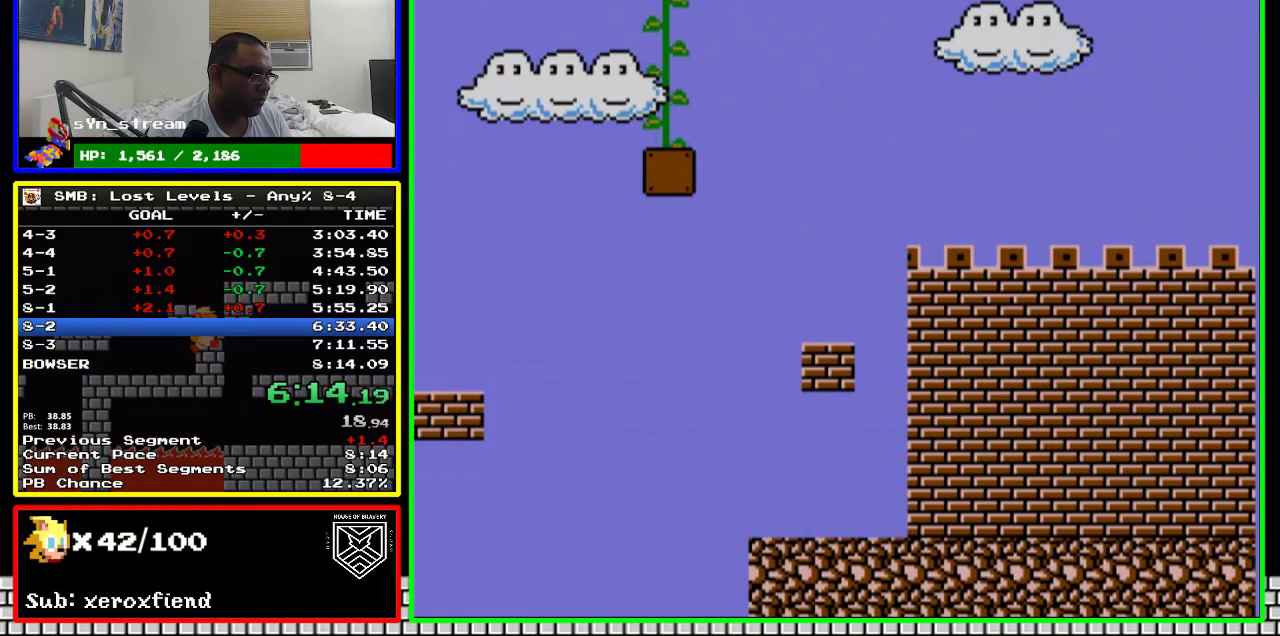
{"buttons": ["B", "DPAD_UP"], "events": []}
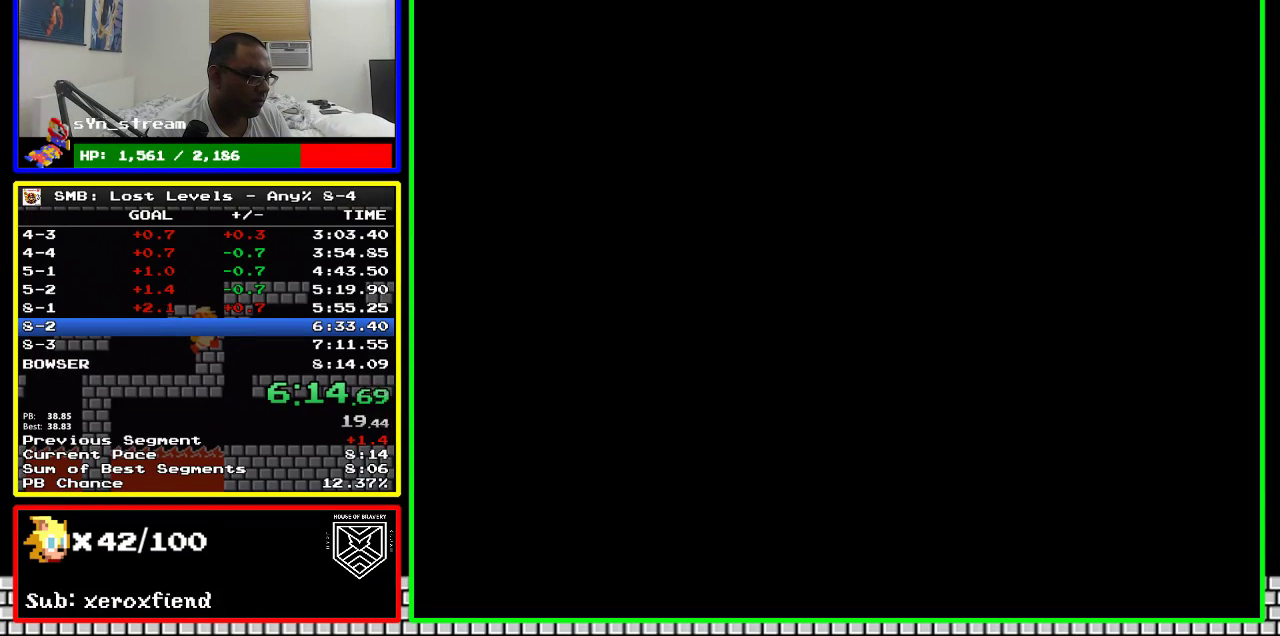
{"buttons": ["B", "DPAD_UP"], "events": []}
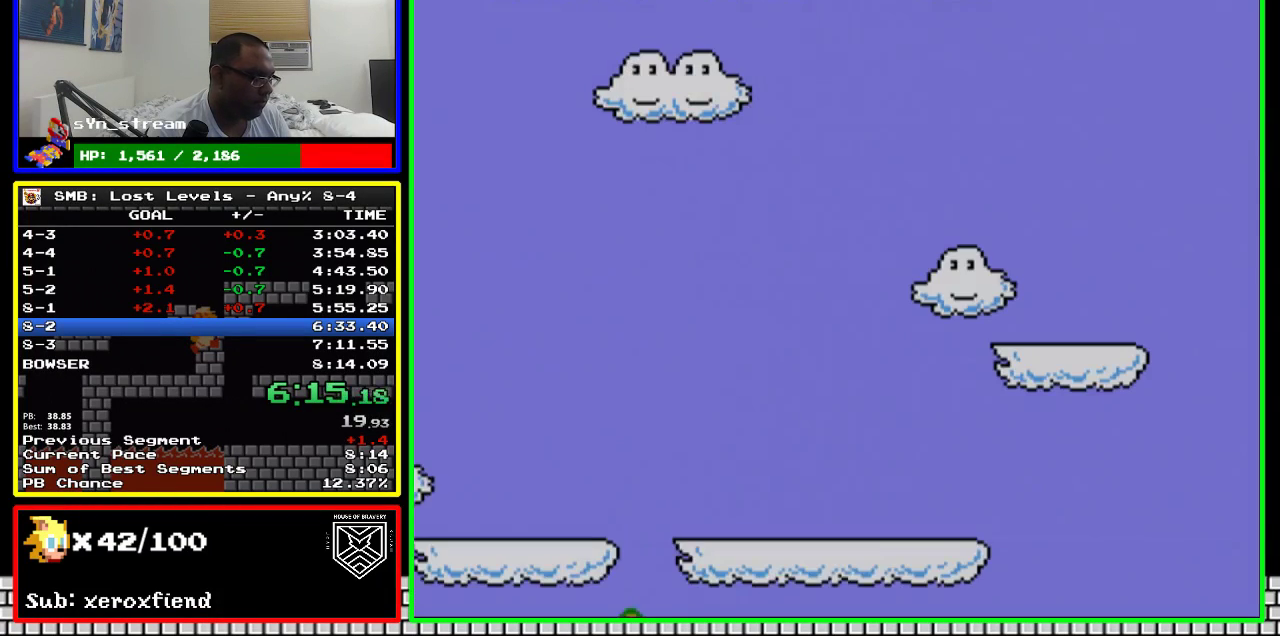
{"buttons": ["B", "DPAD_UP"], "events": []}
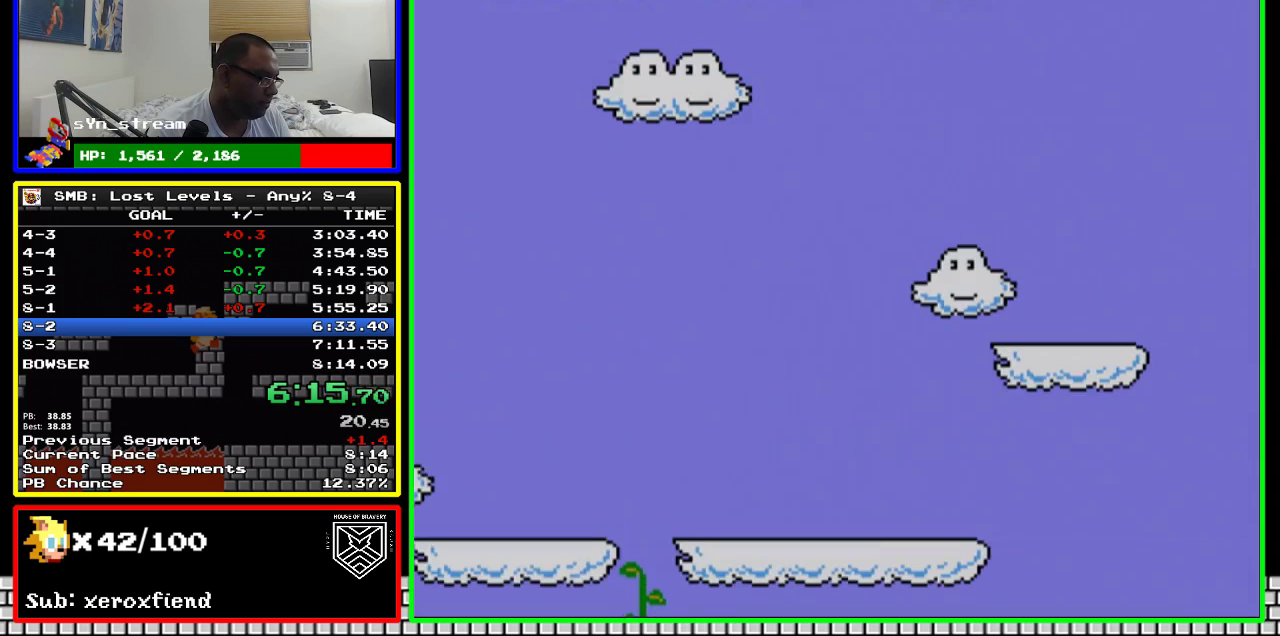
{"buttons": ["B", "DPAD_UP"], "events": []}
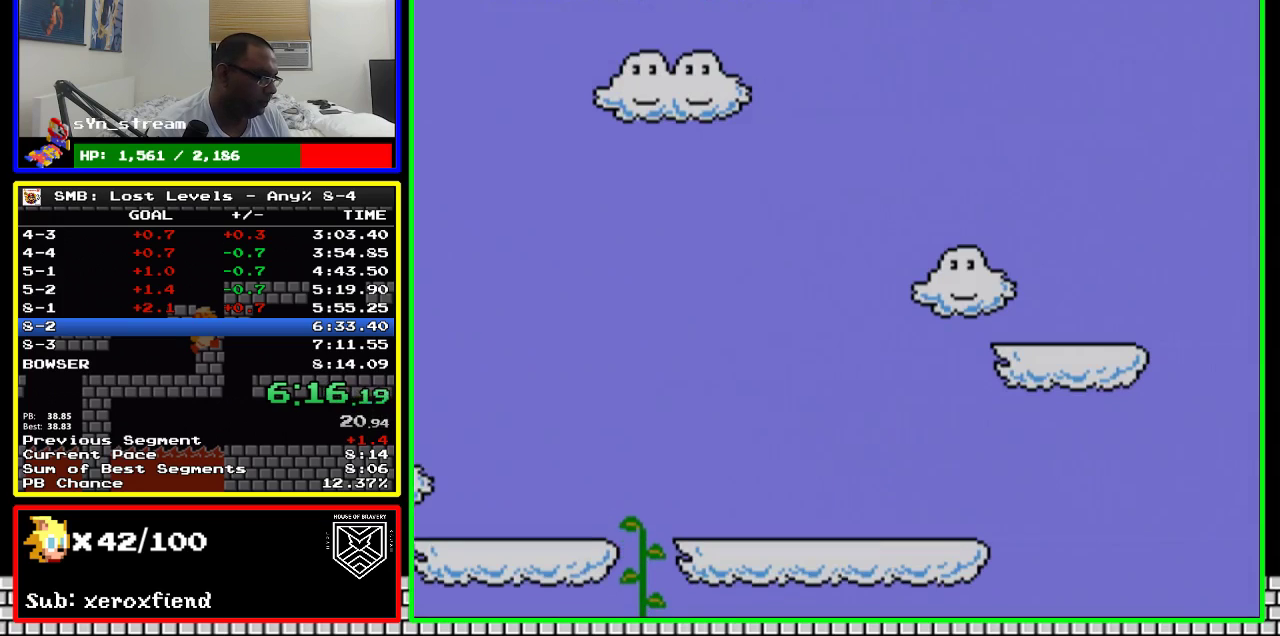
{"buttons": ["B", "DPAD_UP"], "events": []}
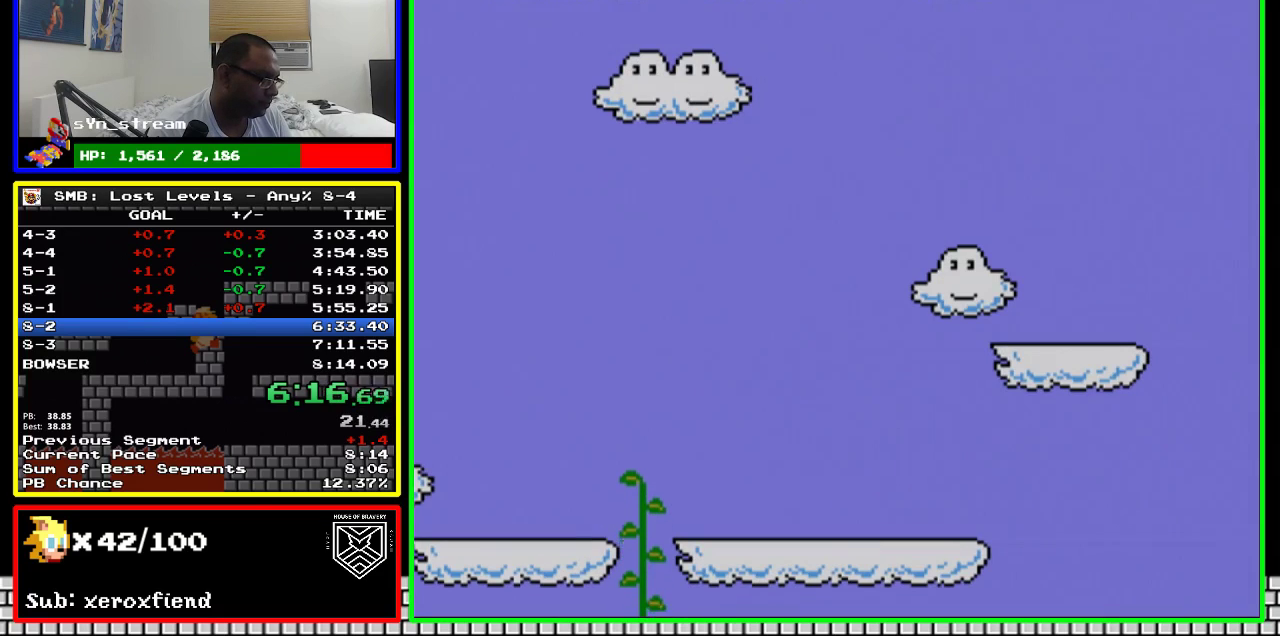
{"buttons": ["B", "DPAD_RIGHT"], "events": [[67, "DPAD_UP", "up"], [200, "DPAD_RIGHT", "down"]]}
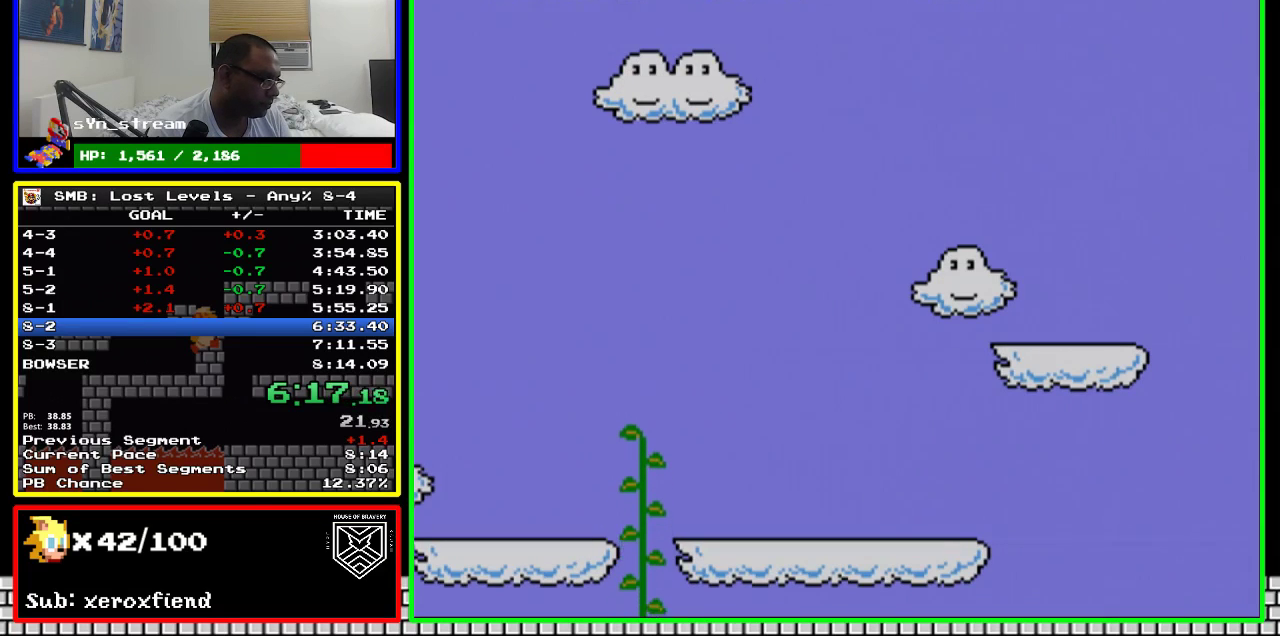
{"buttons": ["B", "DPAD_RIGHT"], "events": []}
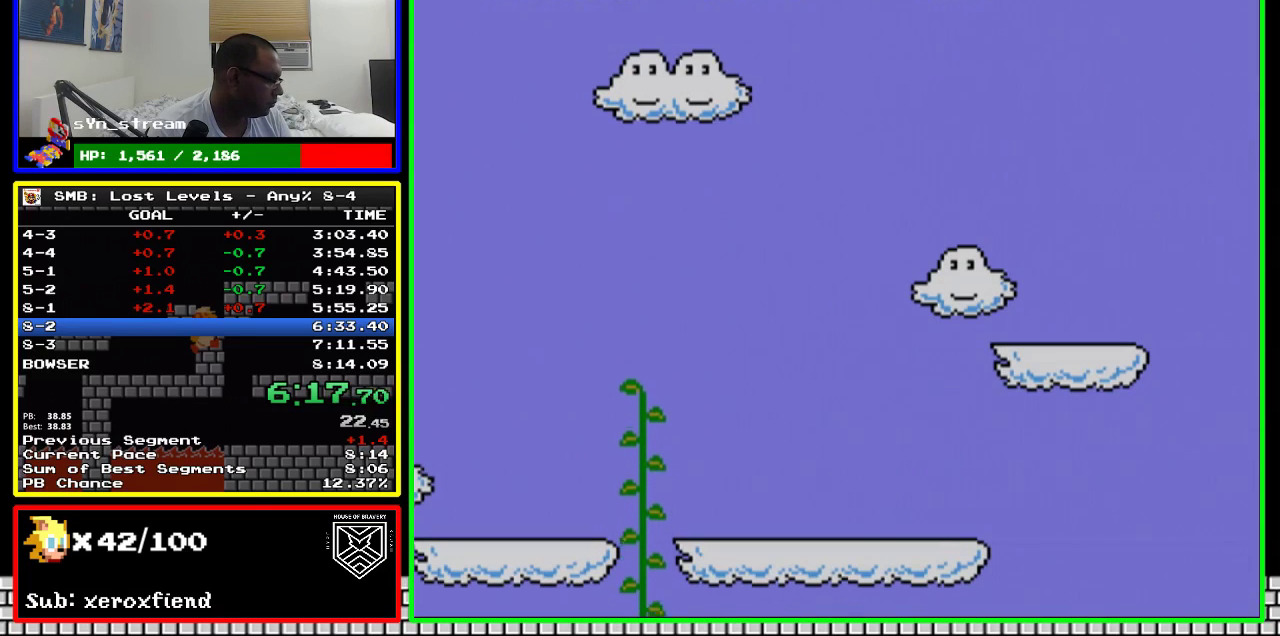
{"buttons": ["B", "DPAD_RIGHT"], "events": []}
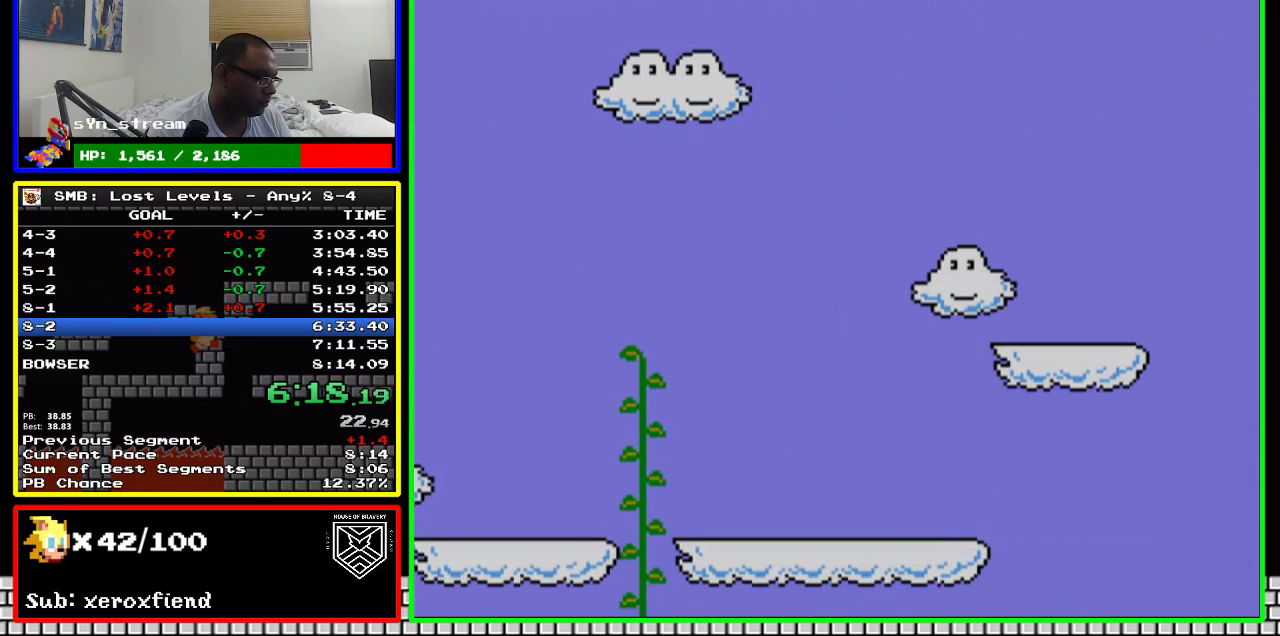
{"buttons": ["B", "DPAD_RIGHT"], "events": []}
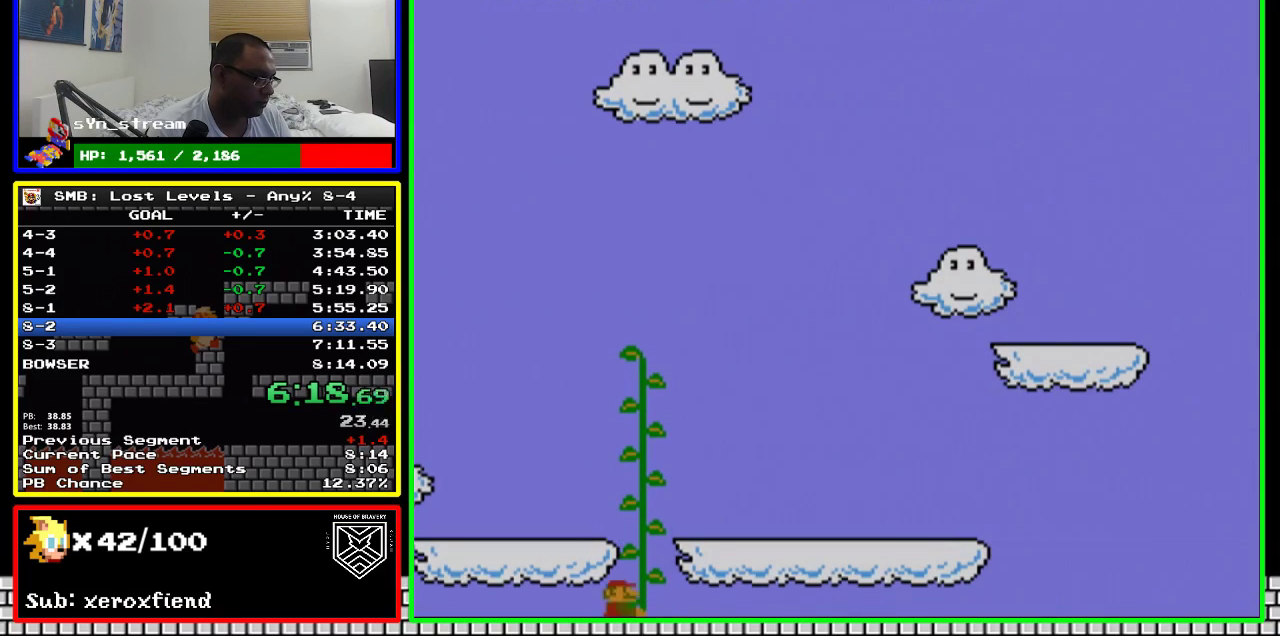
{"buttons": ["B", "DPAD_RIGHT"], "events": []}
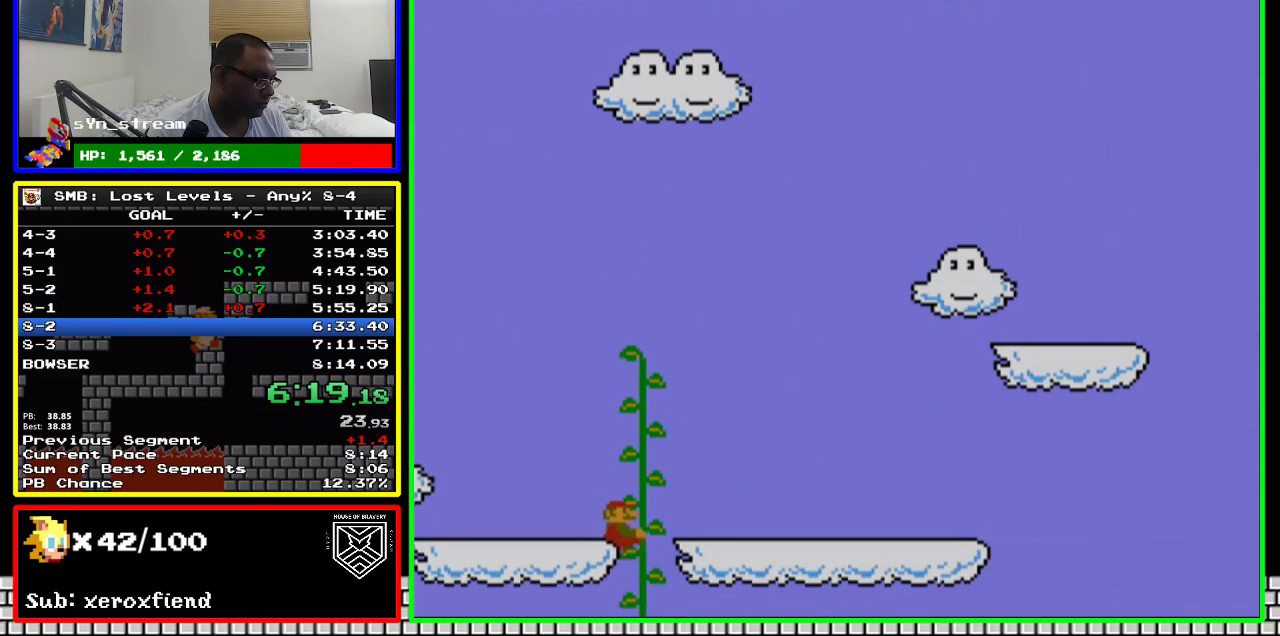
{"buttons": ["B", "DPAD_RIGHT"], "events": []}
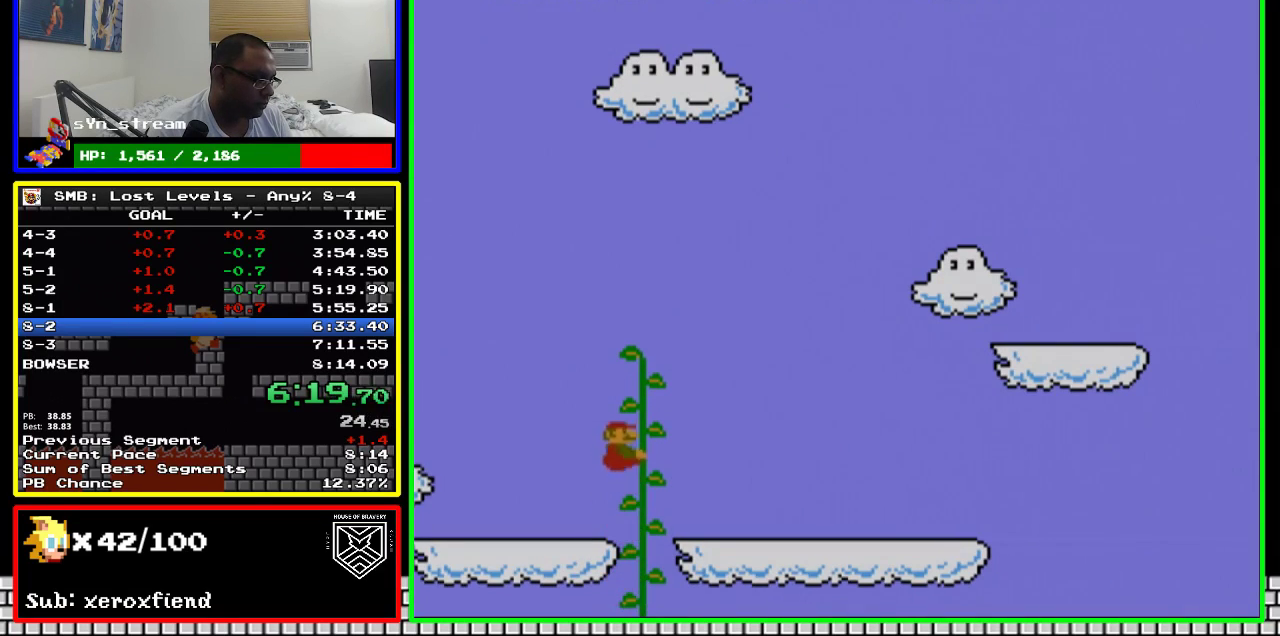
{"buttons": ["B", "DPAD_RIGHT"], "events": []}
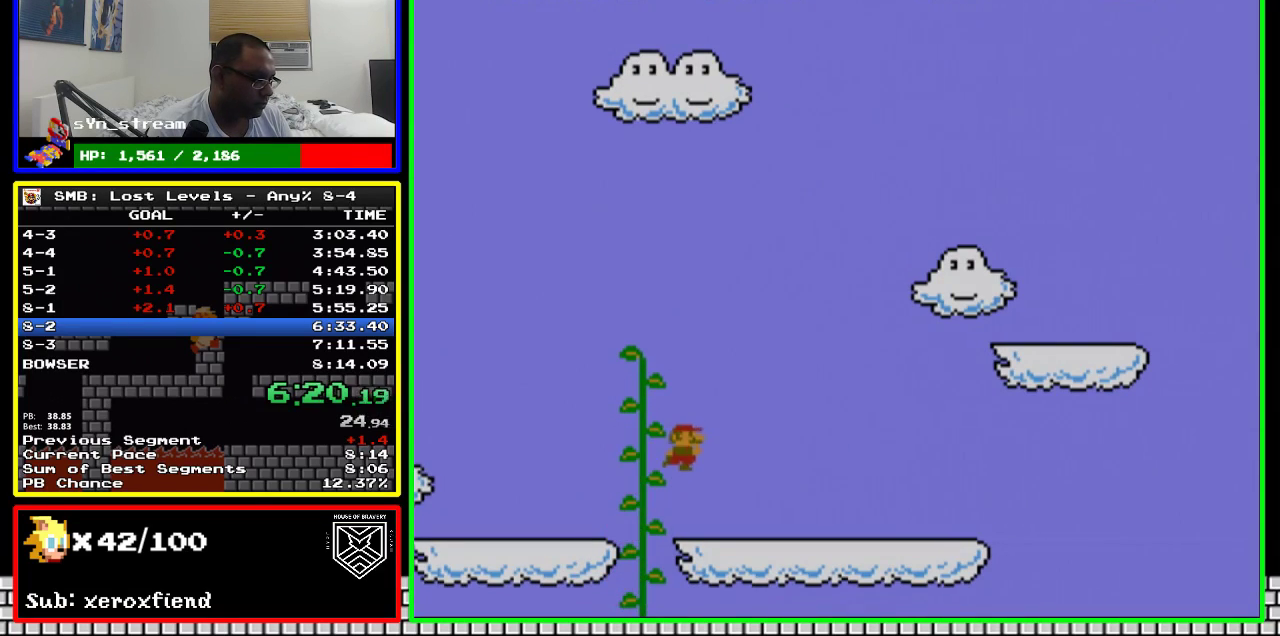
{"buttons": ["B", "DPAD_RIGHT"], "events": []}
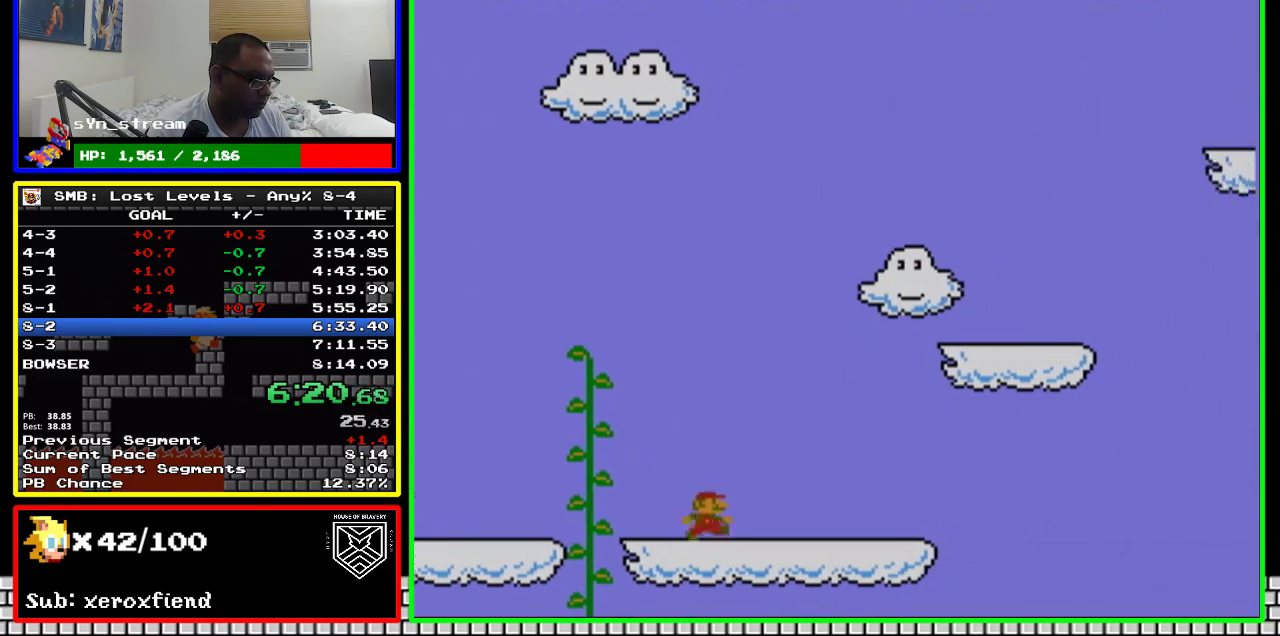
{"buttons": ["A", "B", "DPAD_RIGHT"], "events": [[417, "A", "down"]]}
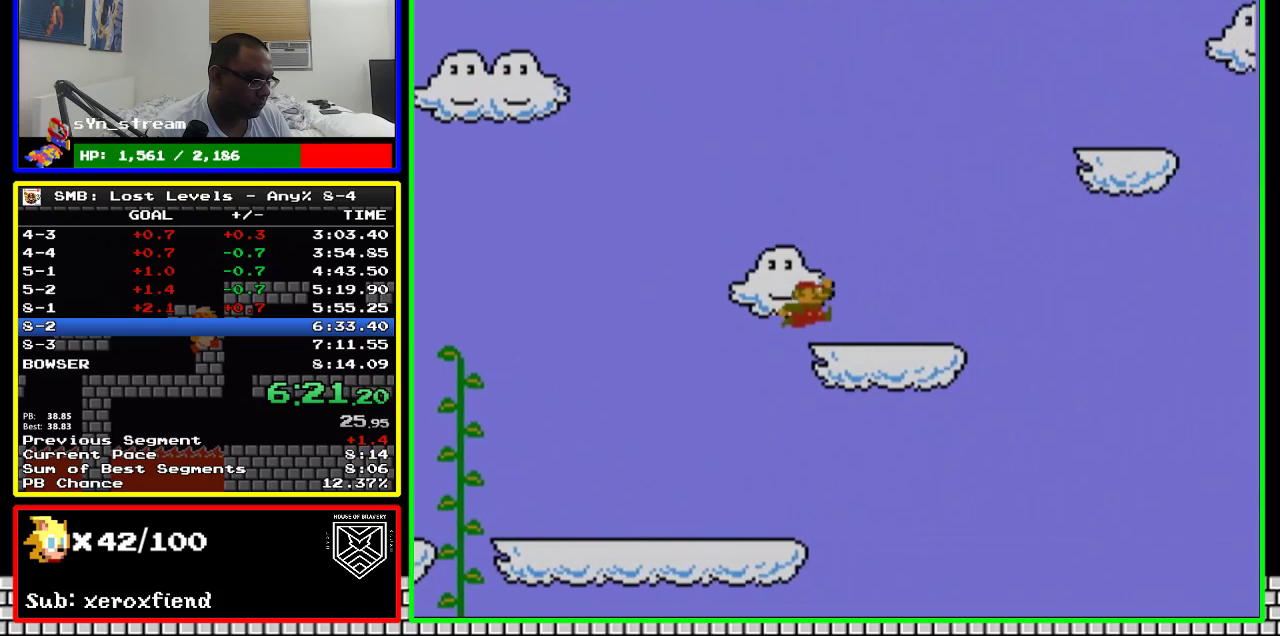
{"buttons": ["A", "B", "DPAD_RIGHT"], "events": [[200, "A", "up"], [383, "A", "down"]]}
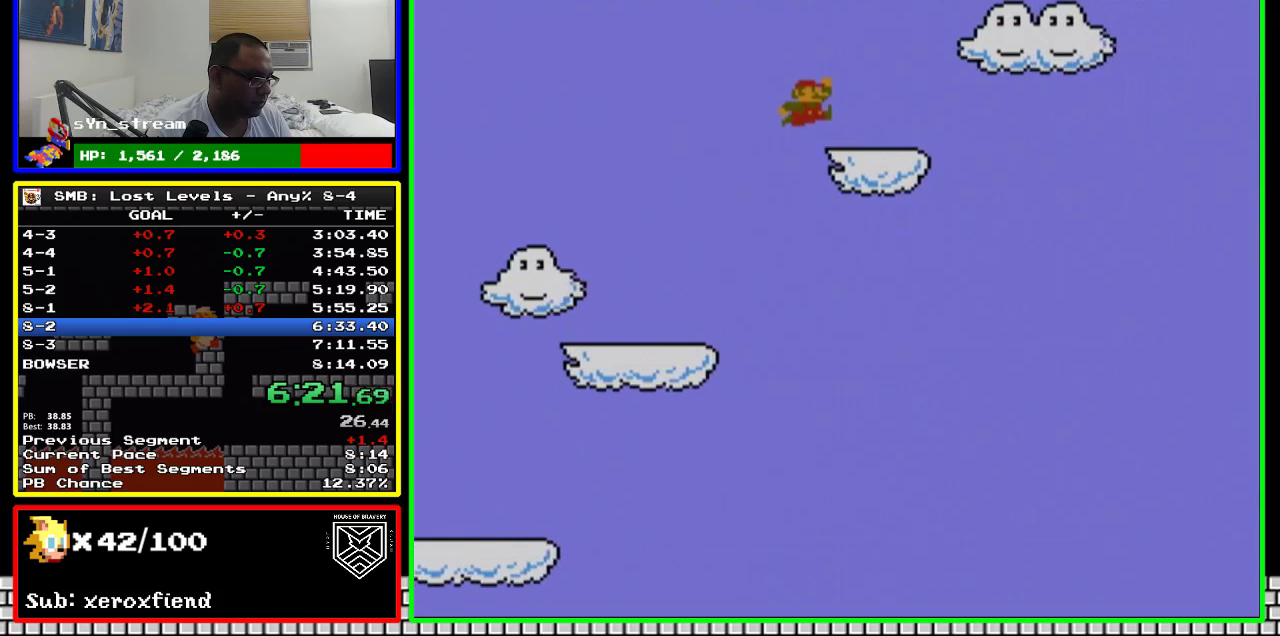
{"buttons": ["A", "B", "DPAD_RIGHT"], "events": [[200, "A", "up"], [483, "A", "down"]]}
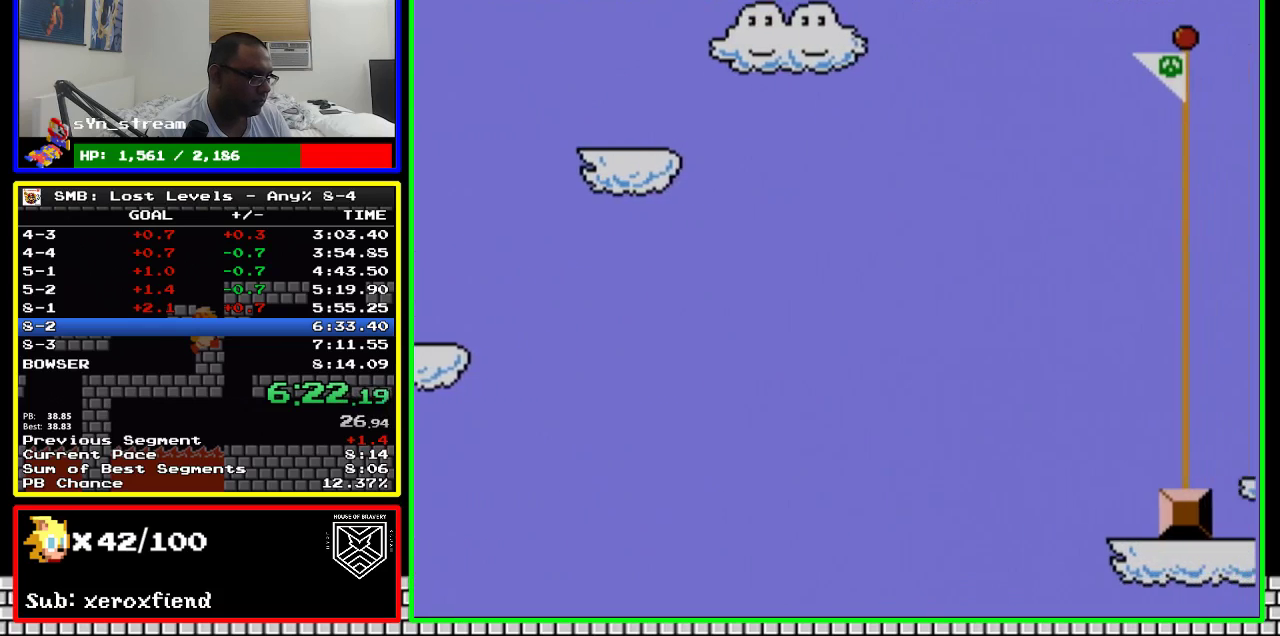
{"buttons": ["A", "B", "DPAD_RIGHT"], "events": []}
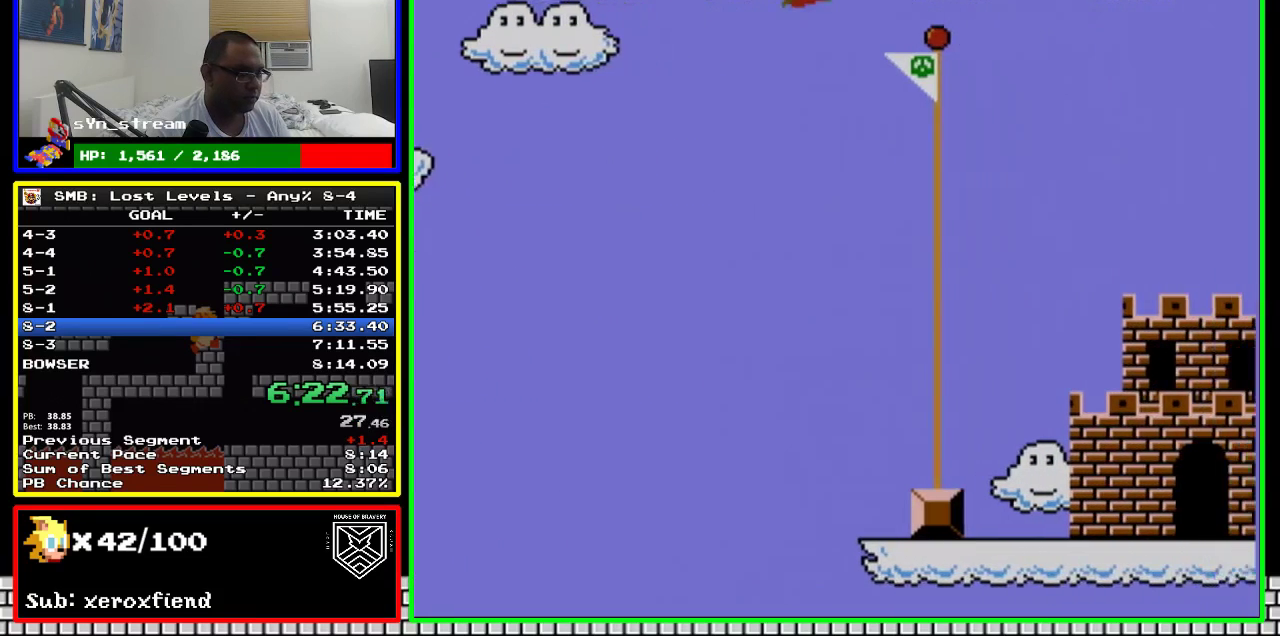
{"buttons": ["A", "B", "DPAD_RIGHT"], "events": []}
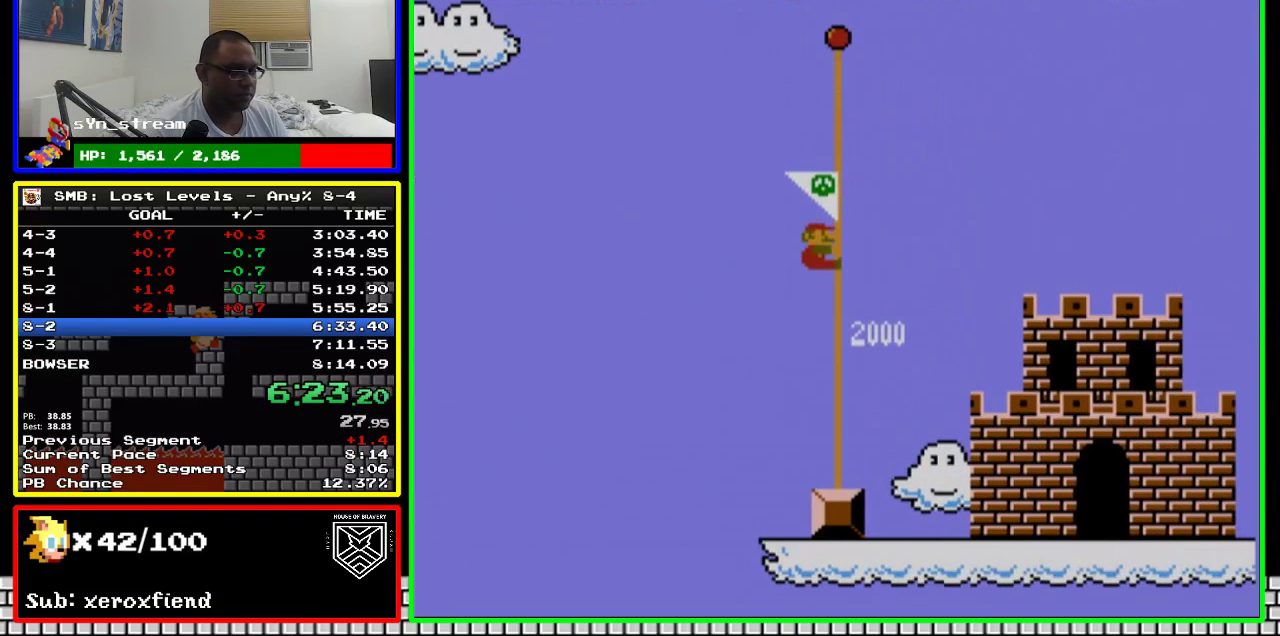
{"buttons": [], "events": [[167, "A", "up"], [167, "DPAD_RIGHT", "up"], [200, "B", "up"]]}